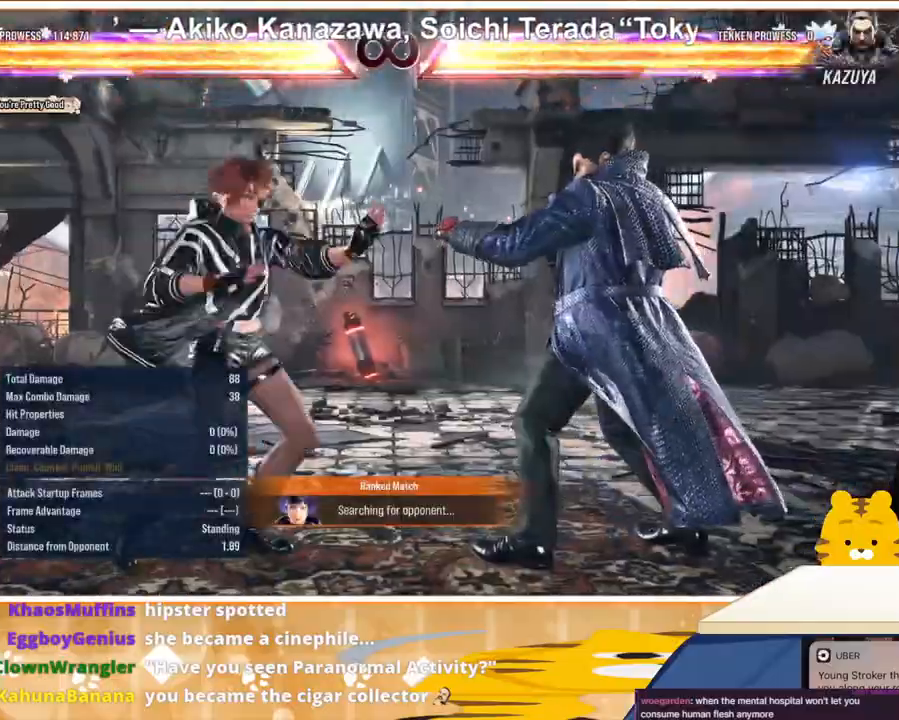
Gameplay with a controller (arcade stick); each line is a JSON object with the inputs held at the frame after it. "events" lists button and stick changes between this image and that frame as [ms after this image, input, new state], when the widget could be followed in between. Not read: L3 R3.
{"buttons": ["DPAD_DOWN", "DPAD_RIGHT"], "events": [[33, "DPAD_RIGHT", "down"], [100, "DPAD_RIGHT", "up"], [133, "DPAD_RIGHT", "down"], [167, "CIRCLE", "down"], [500, "CIRCLE", "up"], [500, "DPAD_DOWN", "down"]]}
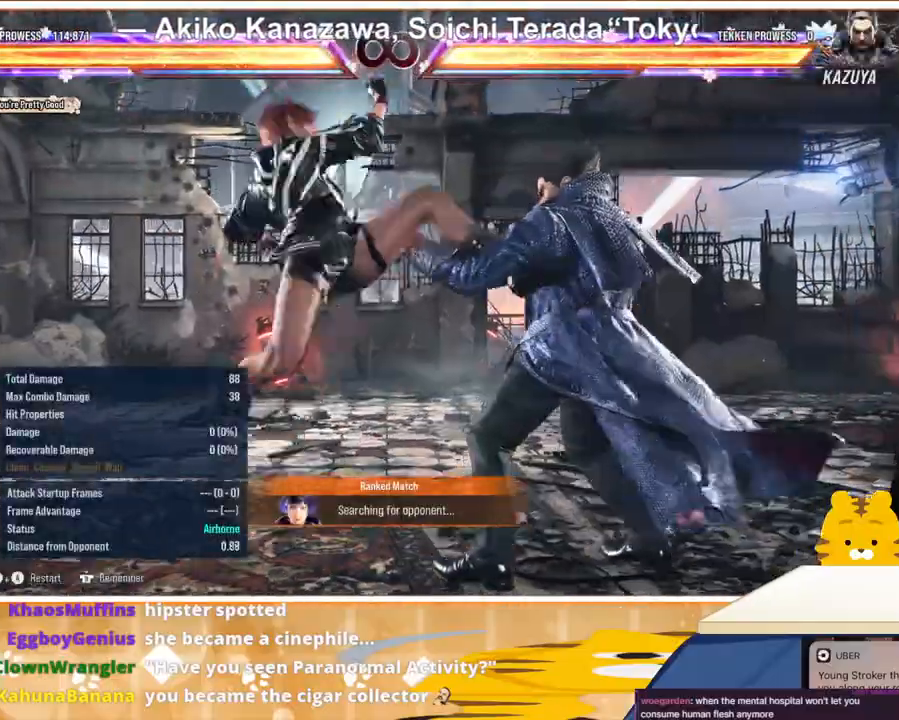
{"buttons": [], "events": [[200, "DPAD_RIGHT", "up"], [267, "DPAD_DOWN", "up"]]}
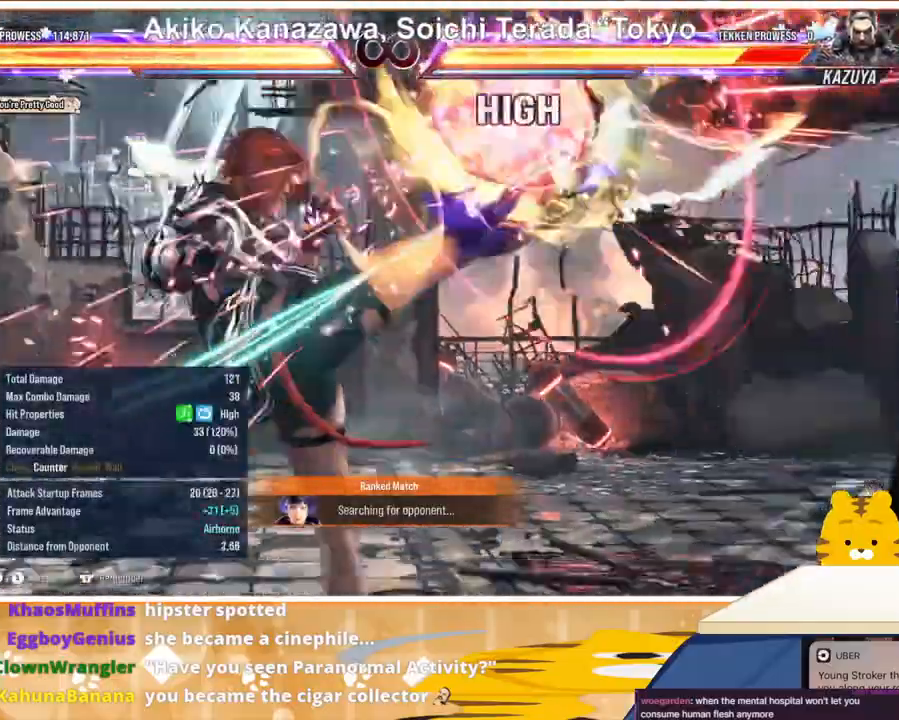
{"buttons": [], "events": [[400, "CROSS", "down"], [500, "CROSS", "up"]]}
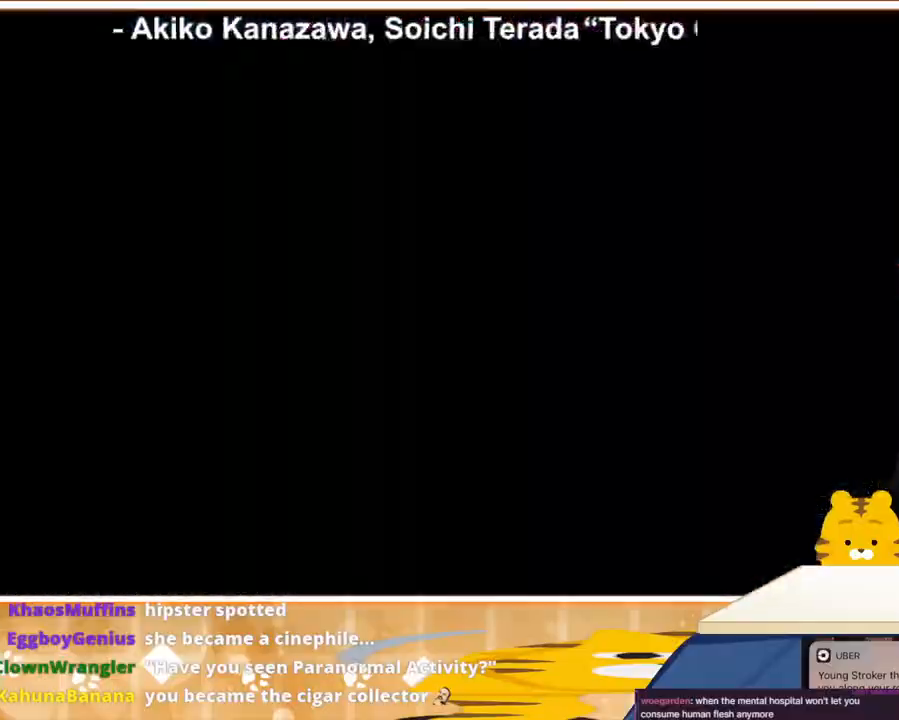
{"buttons": ["DPAD_RIGHT"], "events": [[233, "DPAD_RIGHT", "down"], [300, "DPAD_RIGHT", "up"], [367, "DPAD_RIGHT", "down"], [433, "DPAD_RIGHT", "up"], [500, "DPAD_RIGHT", "down"]]}
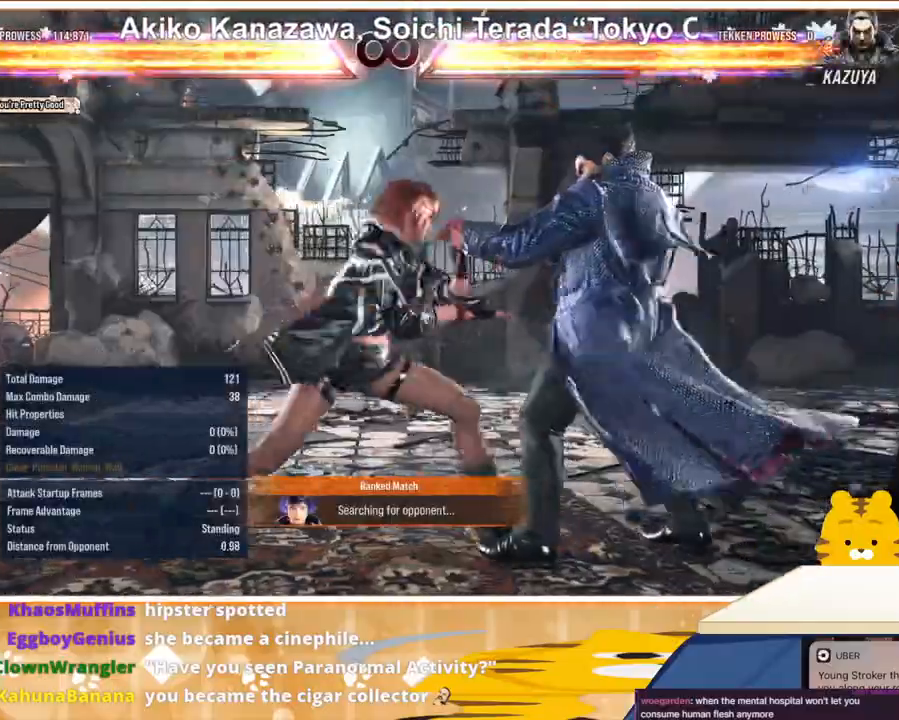
{"buttons": [], "events": [[33, "CIRCLE", "down"], [333, "CIRCLE", "up"], [400, "DPAD_RIGHT", "up"]]}
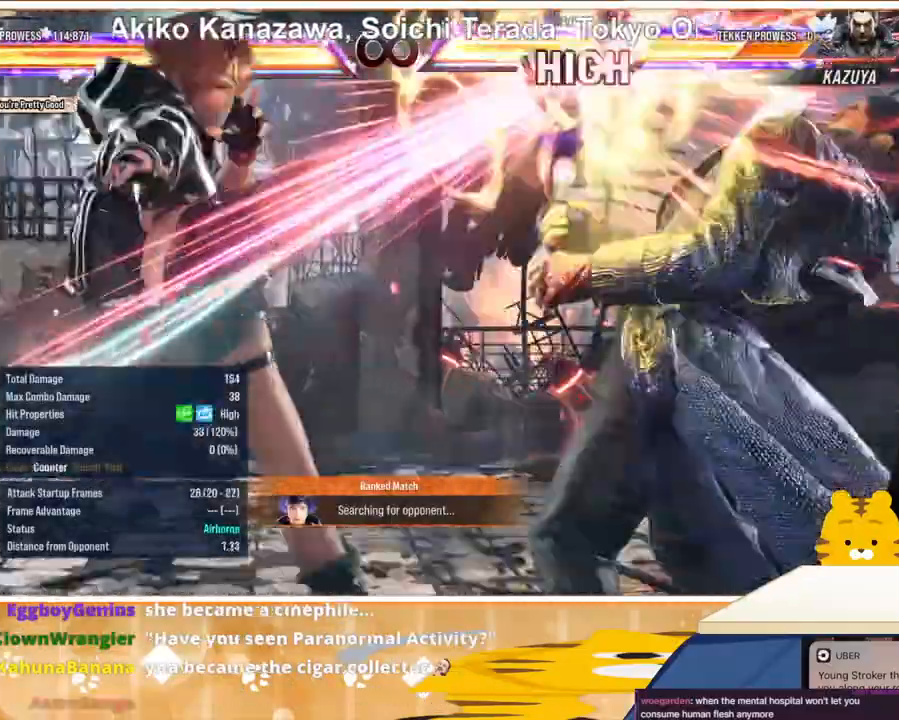
{"buttons": [], "events": []}
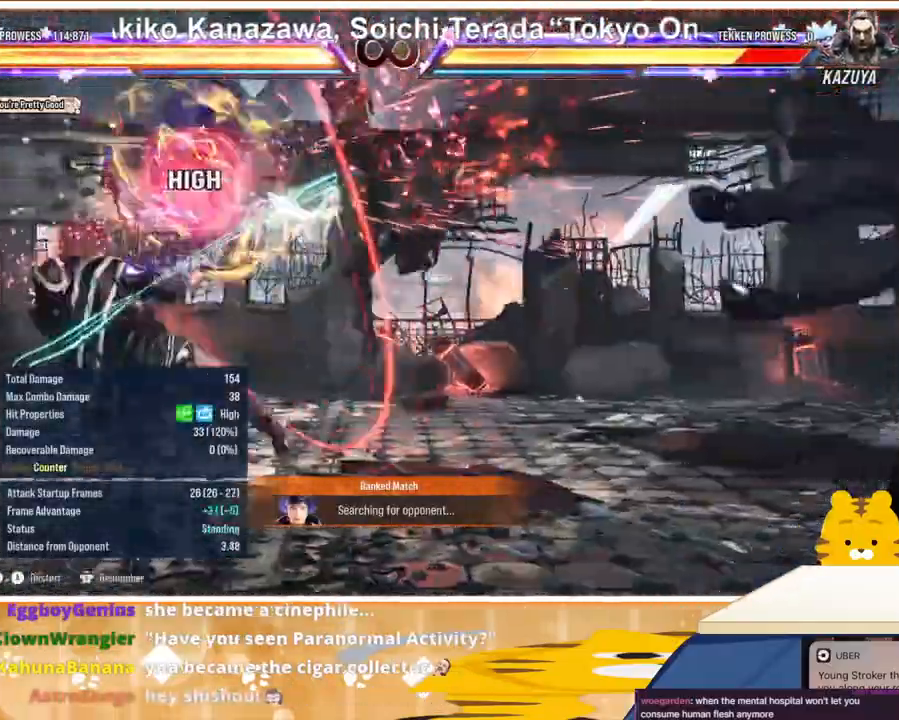
{"buttons": ["CROSS"], "events": [[400, "CROSS", "down"]]}
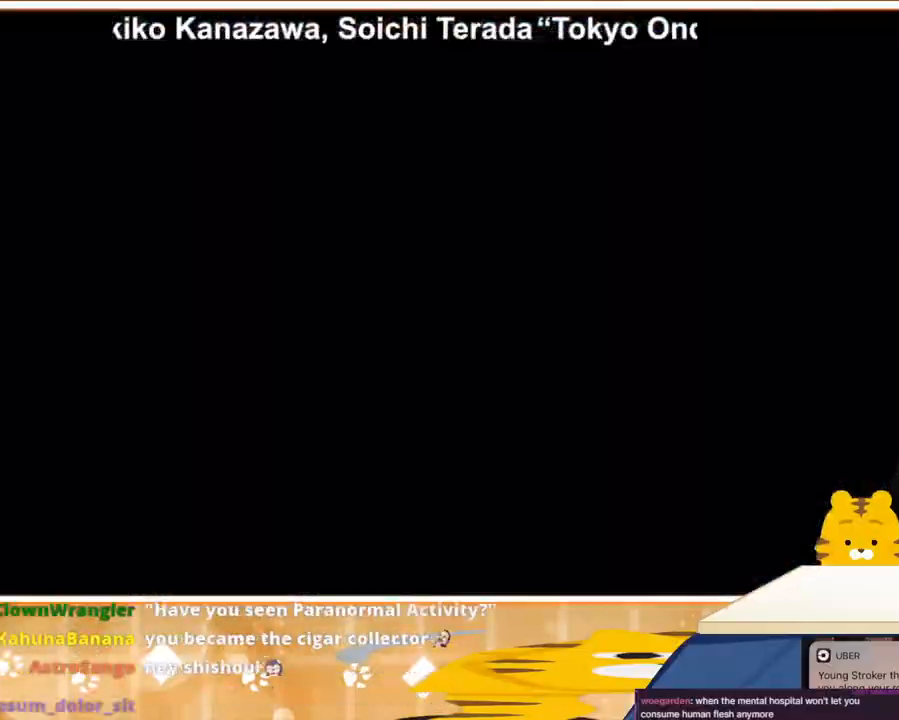
{"buttons": [], "events": [[67, "CROSS", "up"]]}
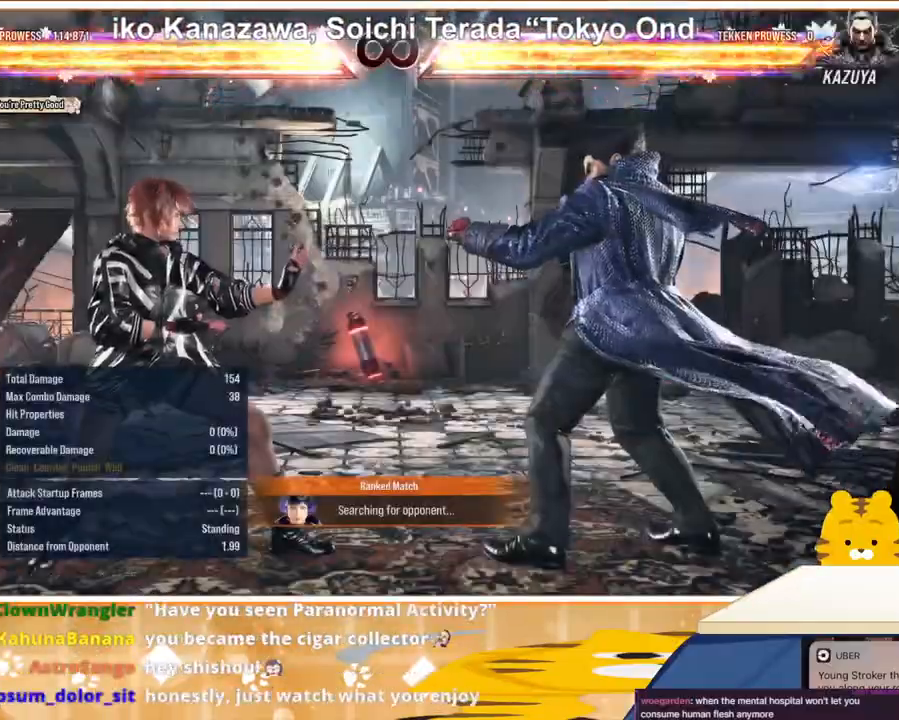
{"buttons": [], "events": []}
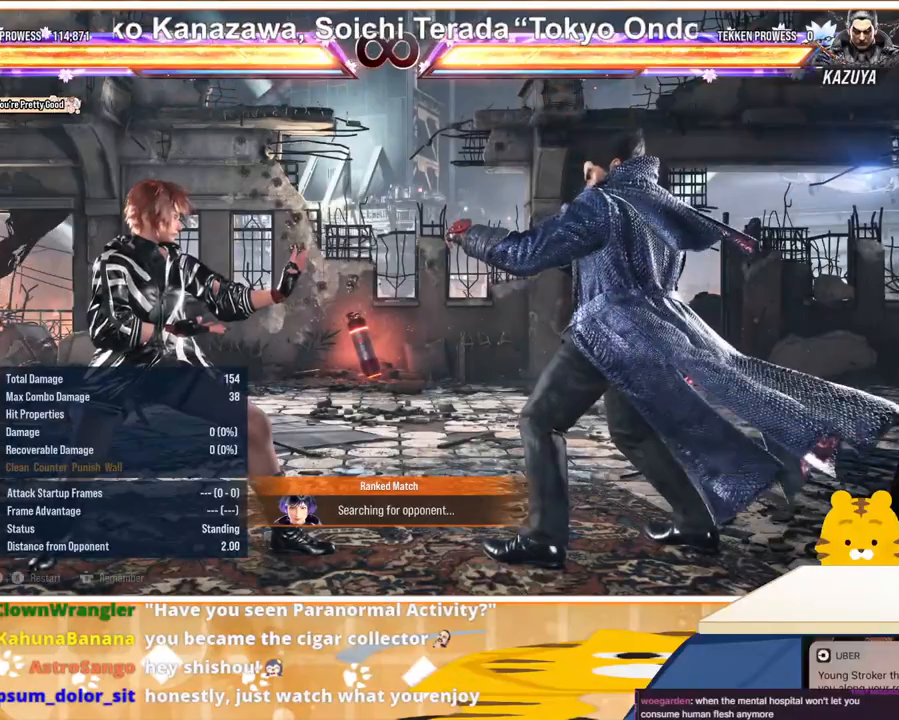
{"buttons": [], "events": []}
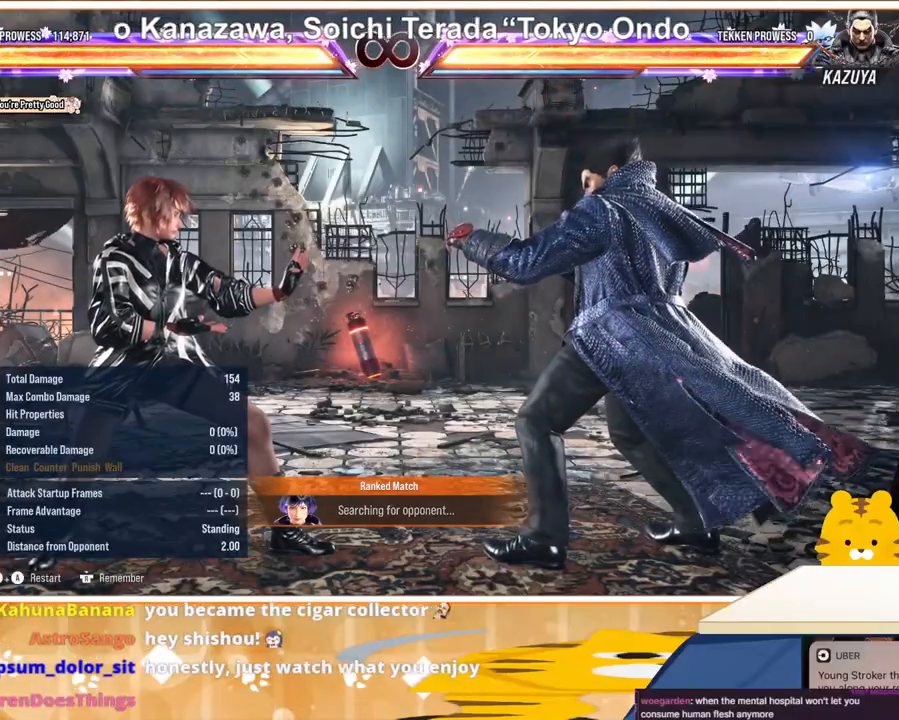
{"buttons": [], "events": []}
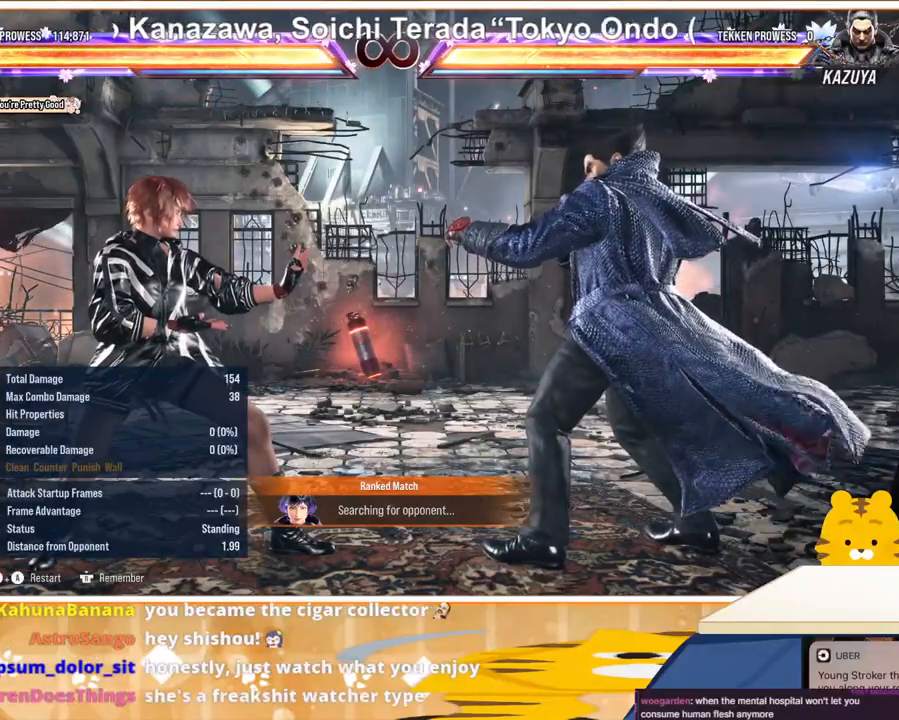
{"buttons": [], "events": []}
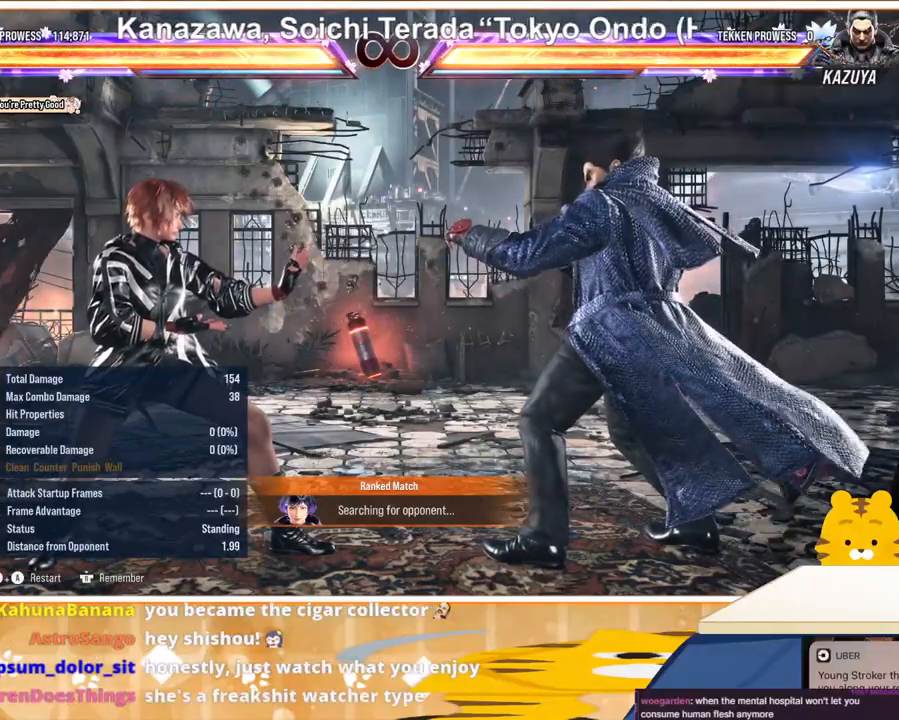
{"buttons": [], "events": []}
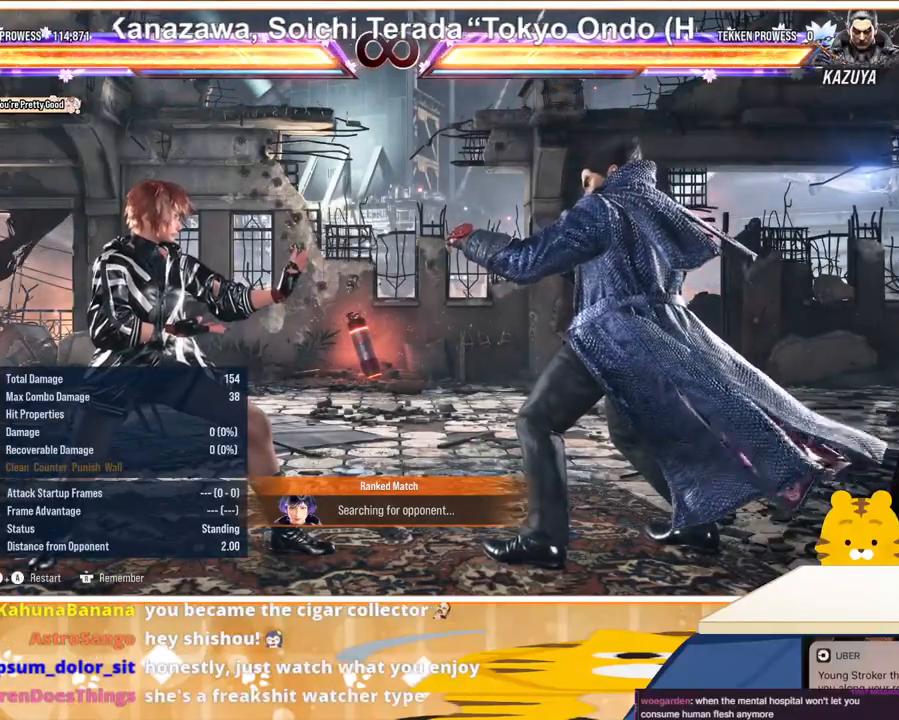
{"buttons": ["CIRCLE", "DPAD_RIGHT"], "events": [[167, "DPAD_RIGHT", "down"], [233, "DPAD_RIGHT", "up"], [300, "DPAD_RIGHT", "down"], [433, "CIRCLE", "down"]]}
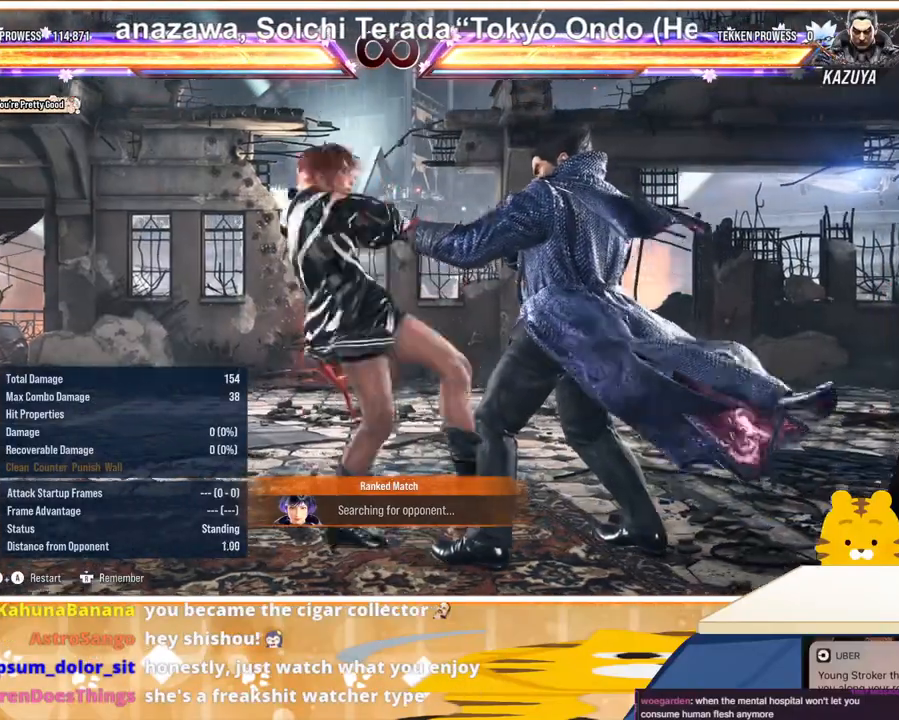
{"buttons": [], "events": [[333, "CIRCLE", "up"], [333, "DPAD_RIGHT", "up"]]}
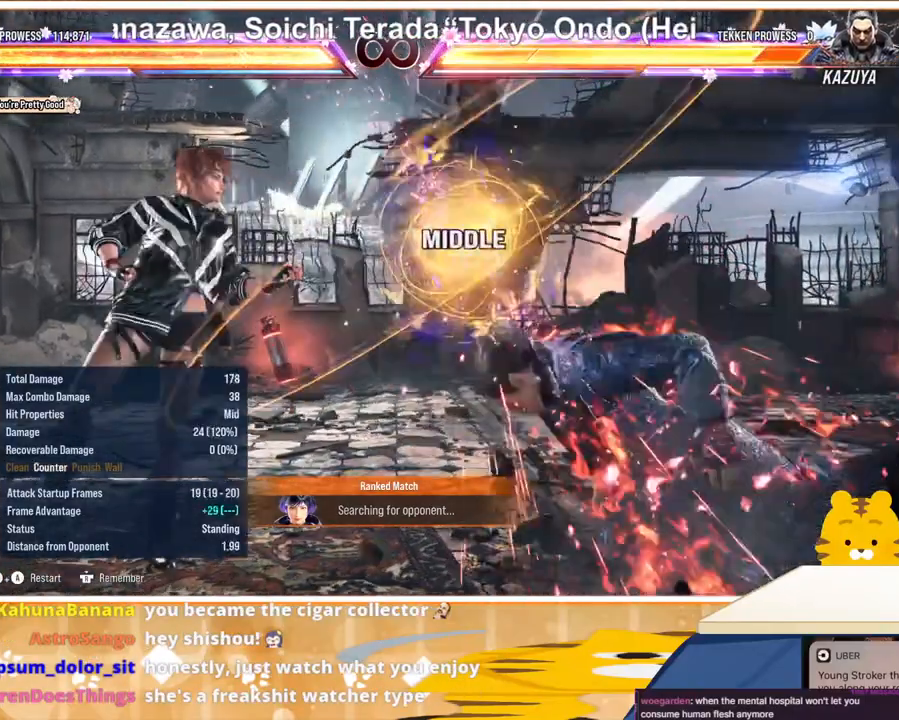
{"buttons": [], "events": [[300, "CROSS", "down"], [467, "CROSS", "up"]]}
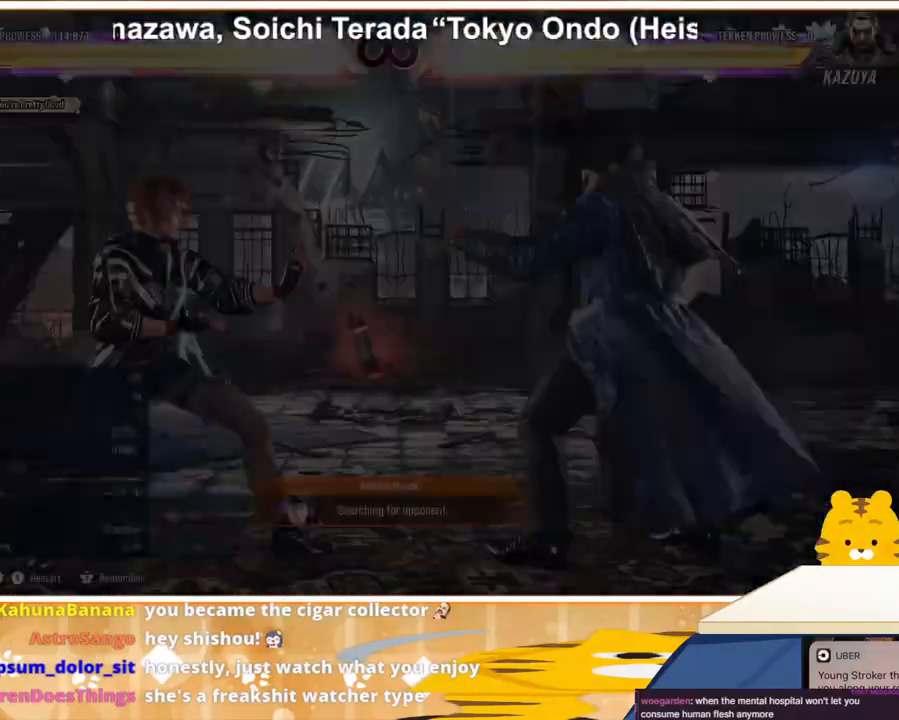
{"buttons": [], "events": []}
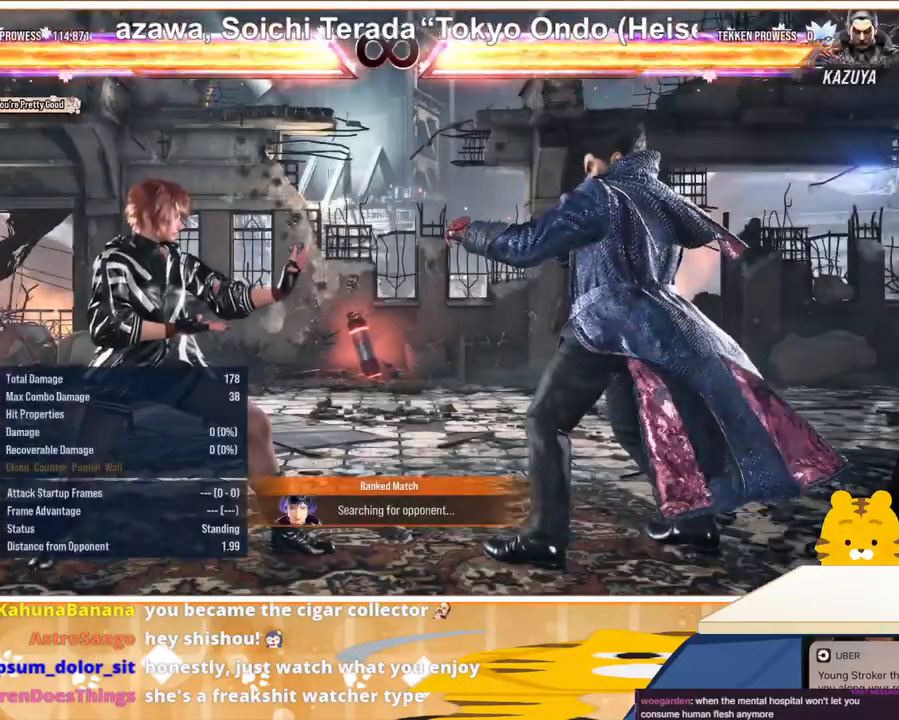
{"buttons": [], "events": []}
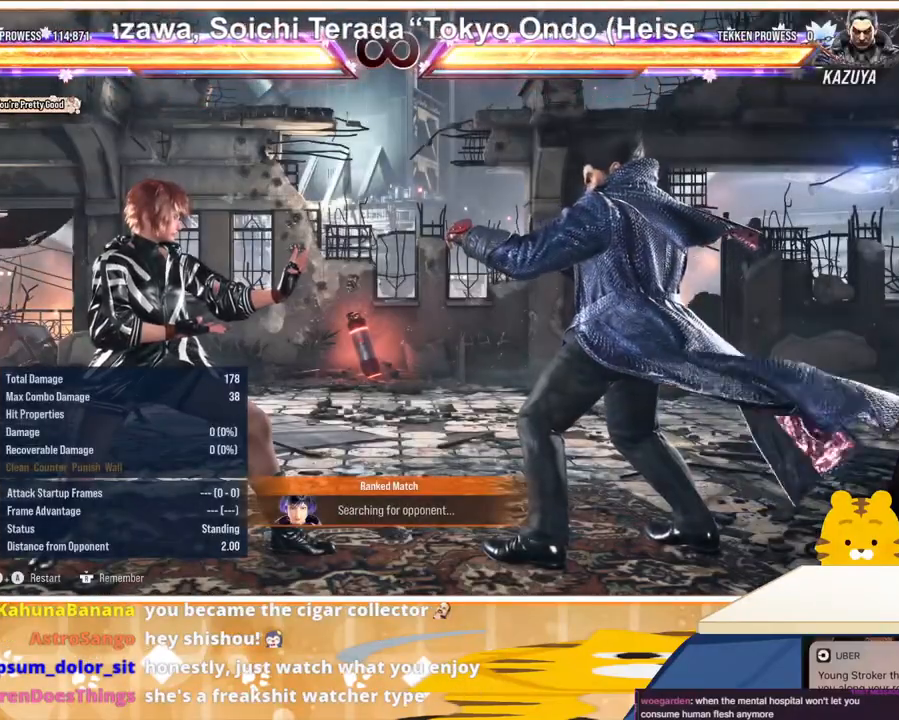
{"buttons": [], "events": []}
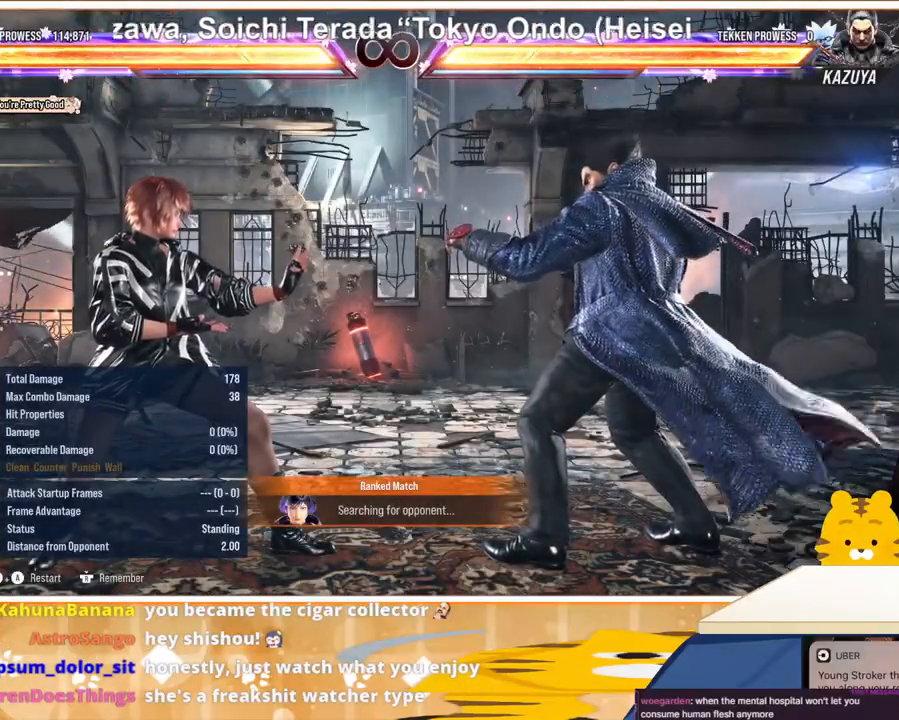
{"buttons": [], "events": []}